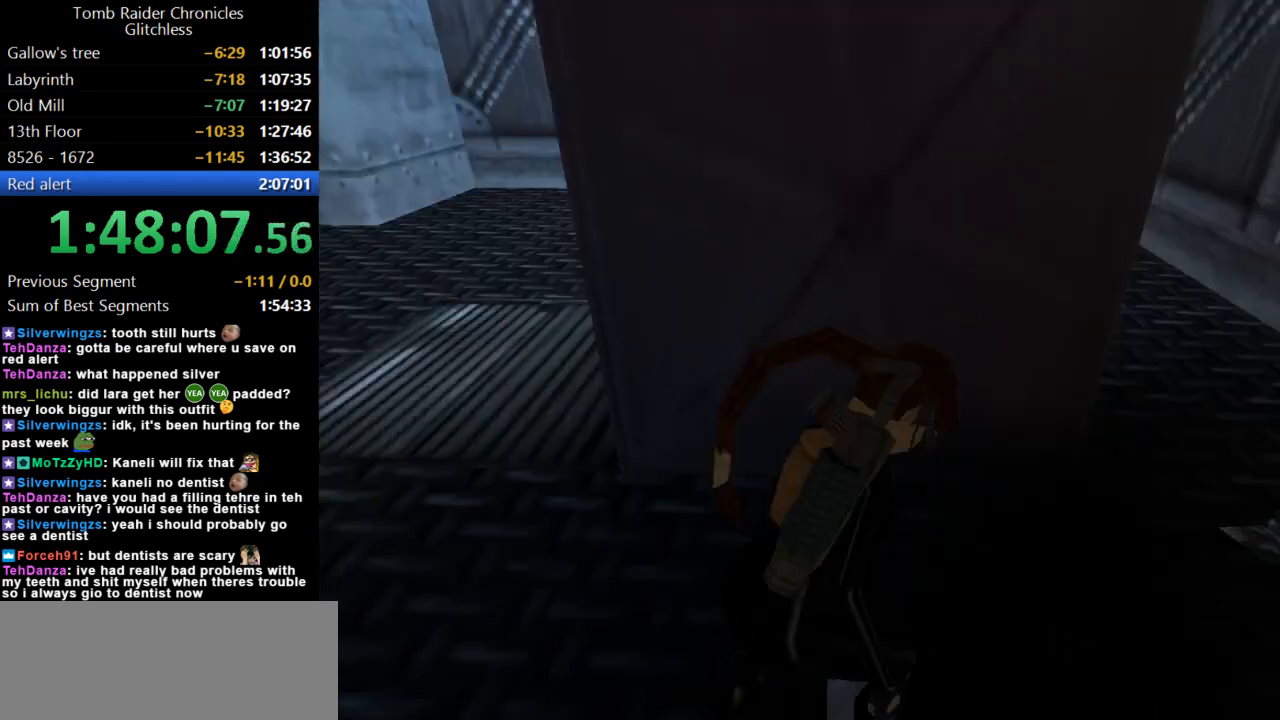
Gameplay with keyboard; each line is a JSON object with the keys held at the frame after it. "events" lists presses ("down") and releases ("up") of "action", "dash", "down", "duck", "flare", "guns", "inv", "jump", "left", "lmed", "look", "lstep", "pause", "right", "roll", "roll2", "rstep", "up" and "walk" between this image and that frame as [ms after this image, input, new state], when the widget could be followed in between. No other keys are recorded. Mouse input is not recorded. Key names are as the overlay labels them; some are game actions (e.g. jump) rather than physical keys.
{"keys": ["left", "up"], "events": [[34, "left", "down"], [200, "up", "down"]]}
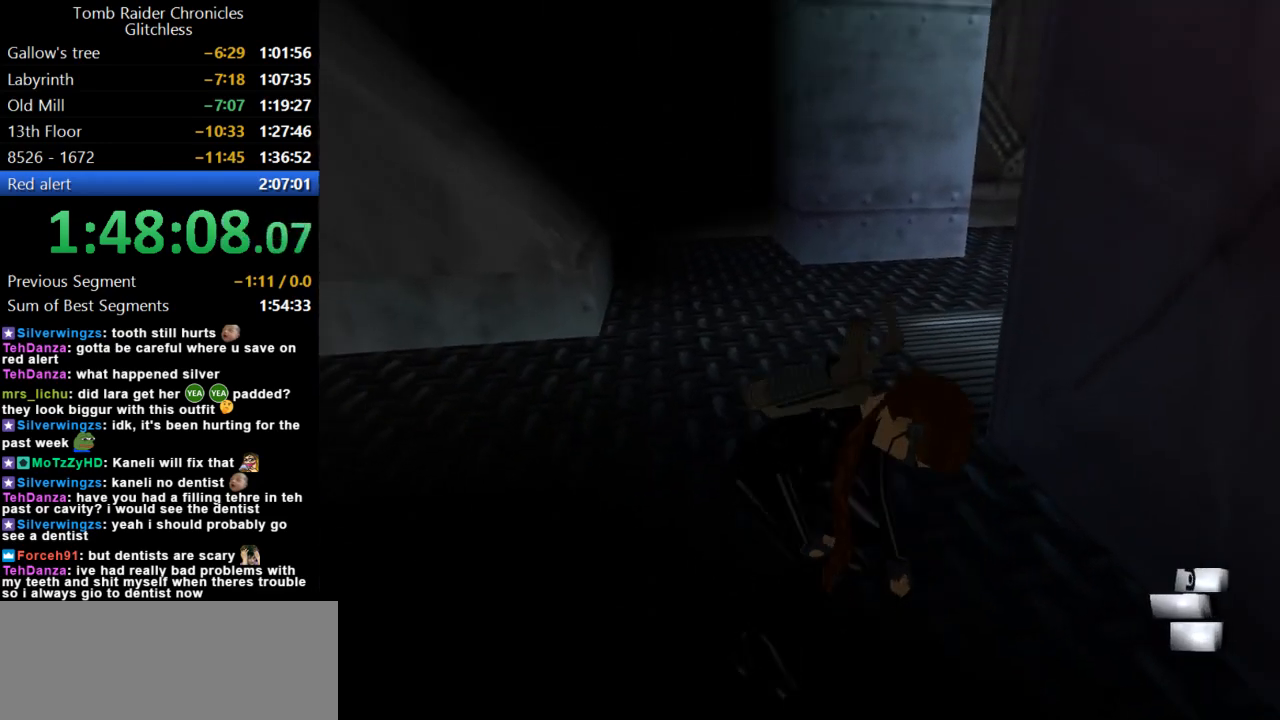
{"keys": ["left", "up"], "events": []}
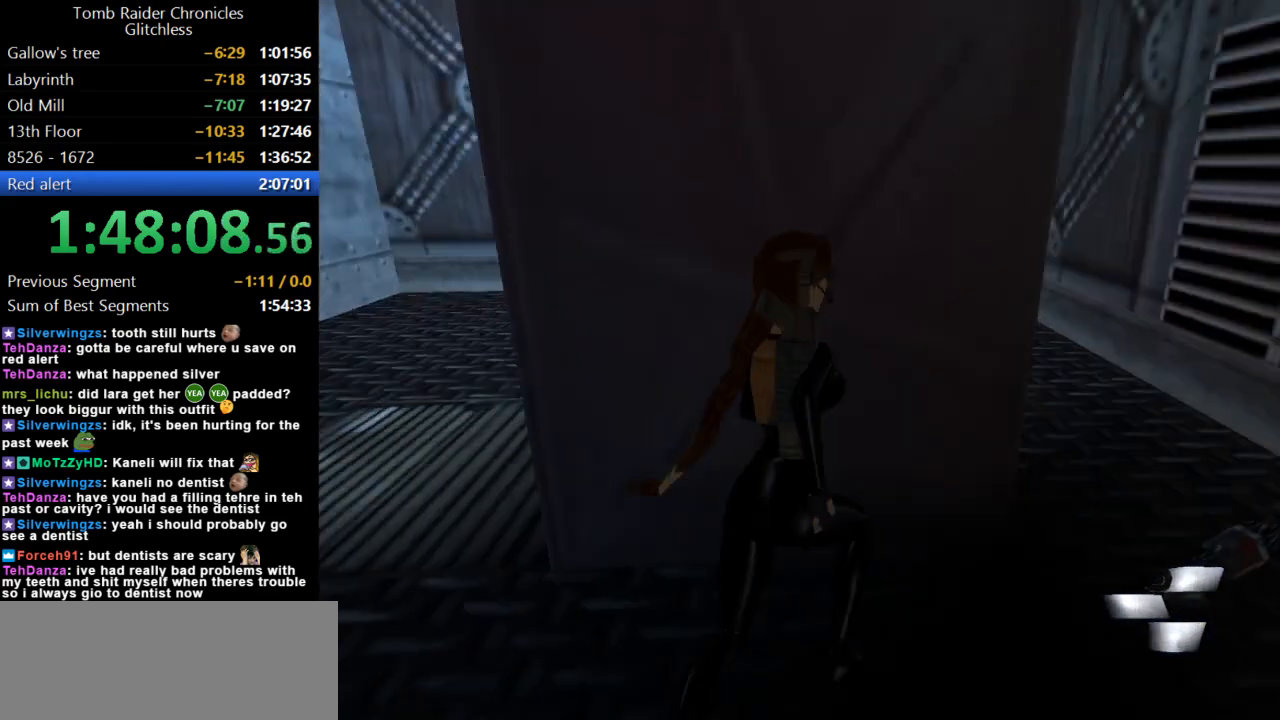
{"keys": ["up"], "events": [[34, "up", "up"], [334, "left", "up"], [500, "up", "down"]]}
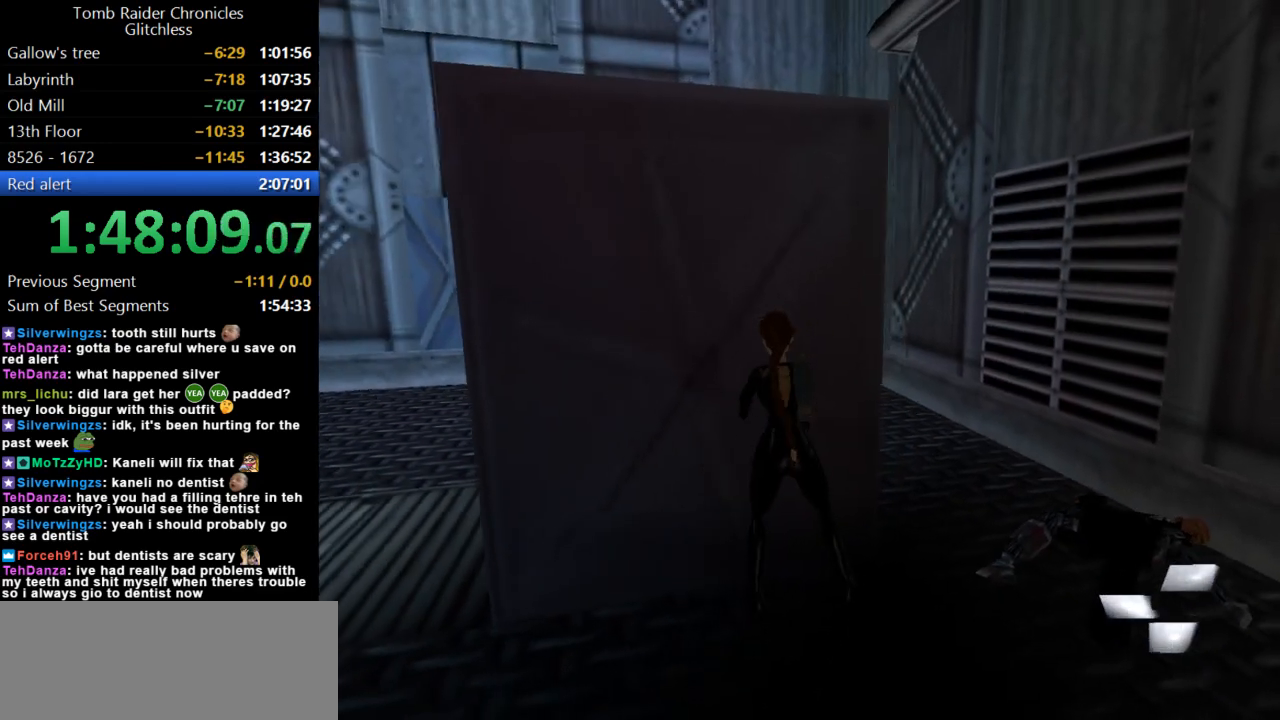
{"keys": ["jump"], "events": [[334, "up", "up"], [367, "jump", "down"]]}
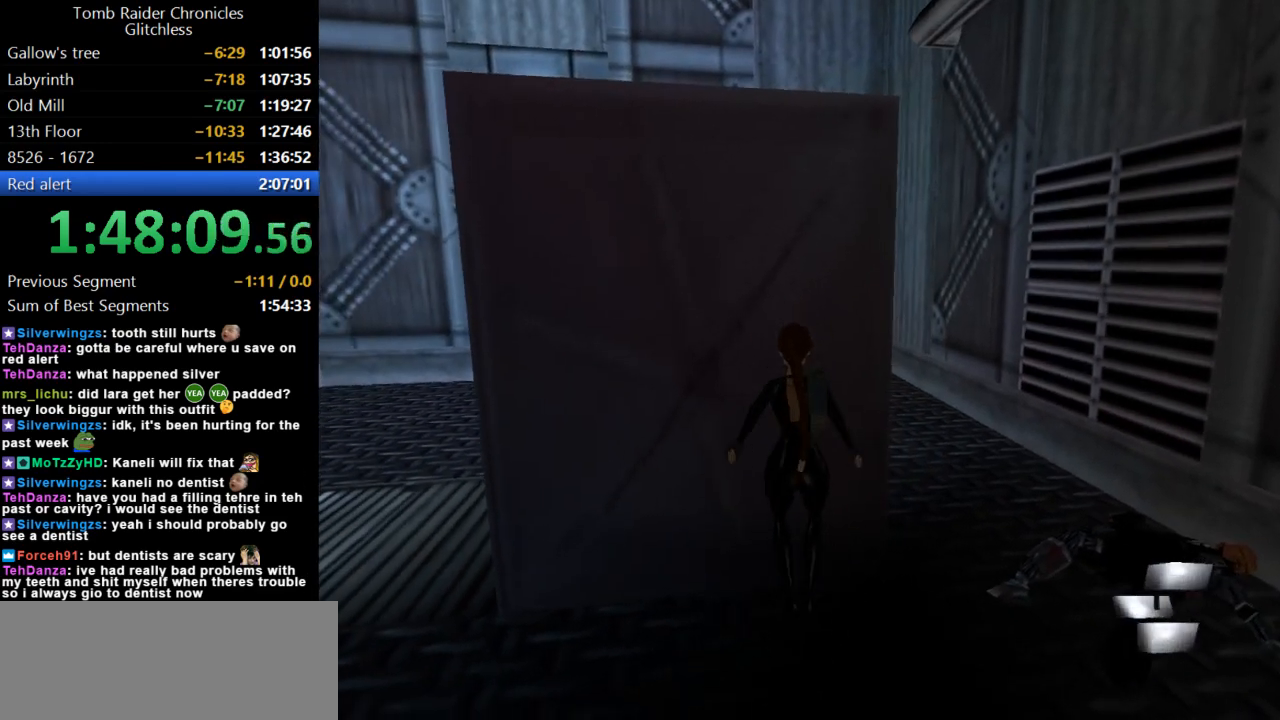
{"keys": ["action", "up"], "events": [[267, "action", "down"], [267, "jump", "up"], [467, "up", "down"]]}
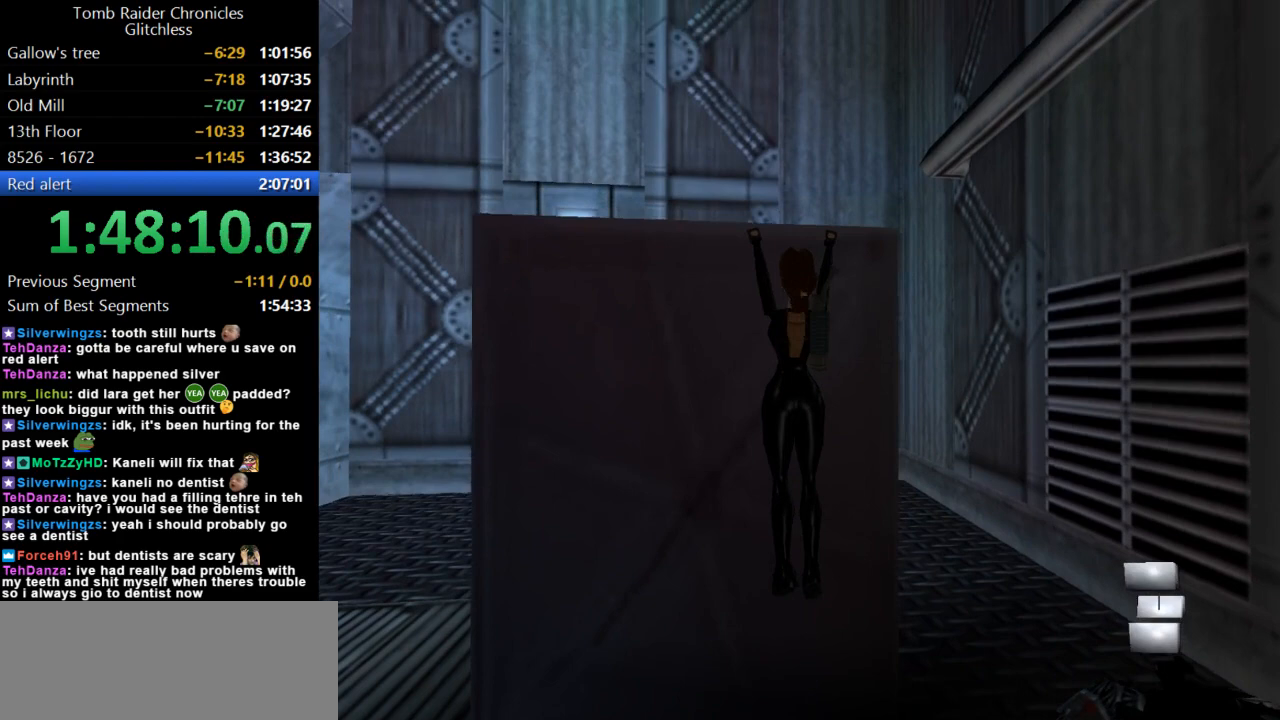
{"keys": ["action", "up"], "events": []}
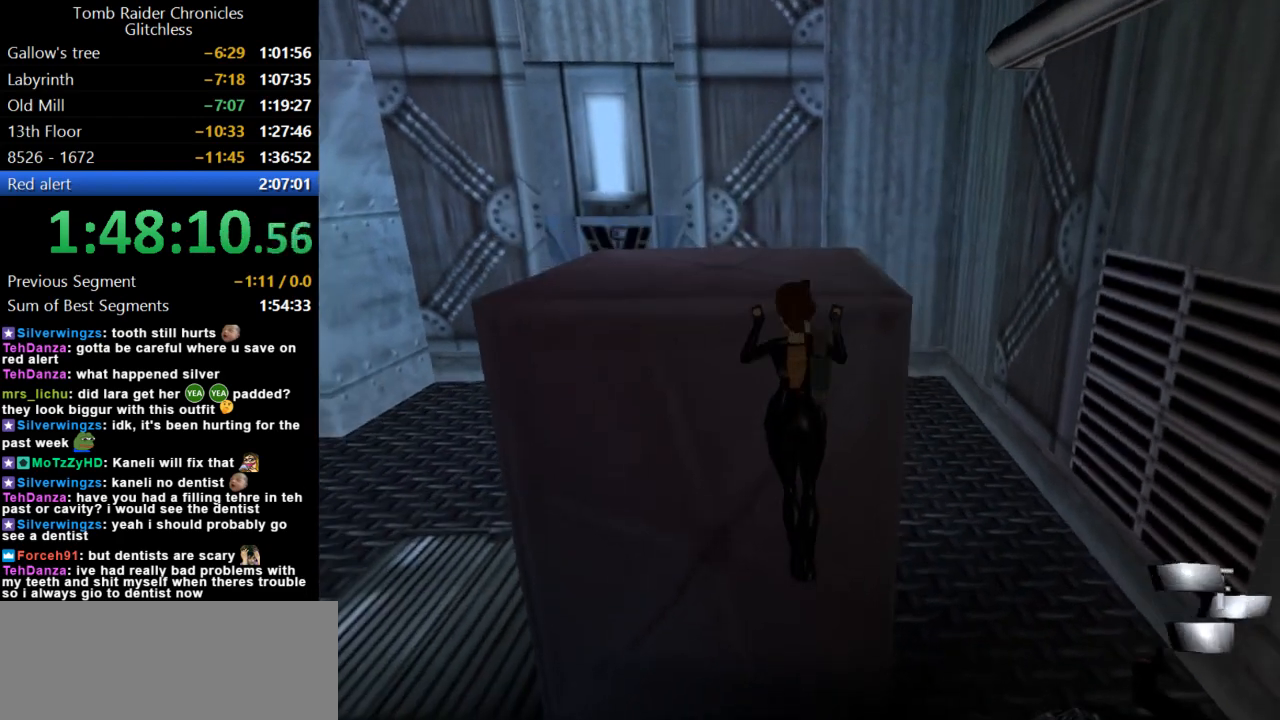
{"keys": ["right"], "events": [[234, "action", "up"], [300, "right", "down"], [334, "up", "up"]]}
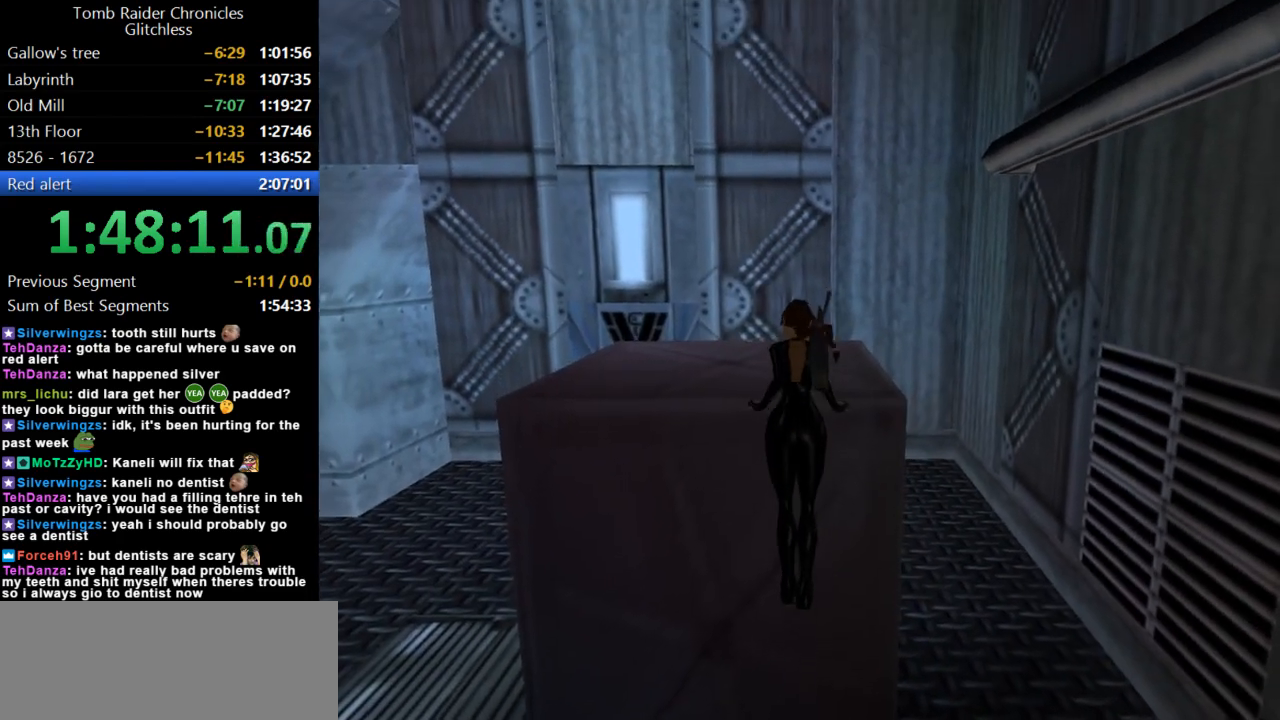
{"keys": ["right"], "events": []}
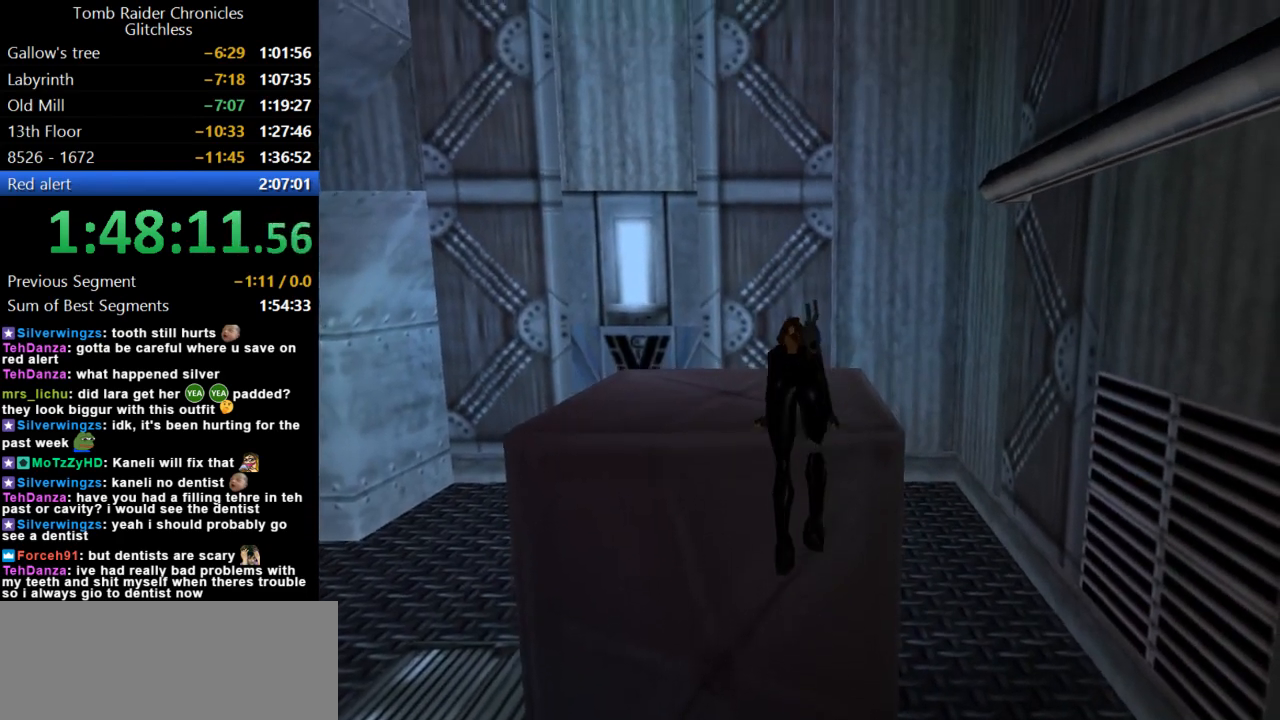
{"keys": ["right"], "events": []}
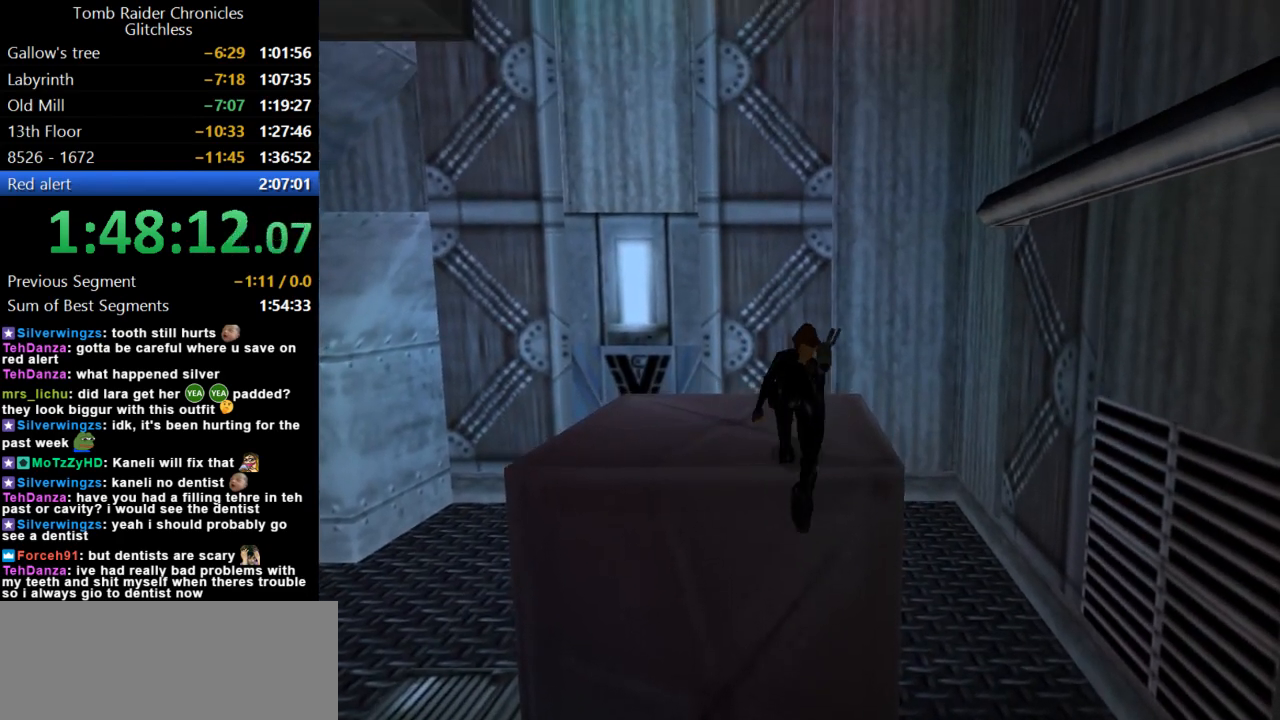
{"keys": ["right"], "events": []}
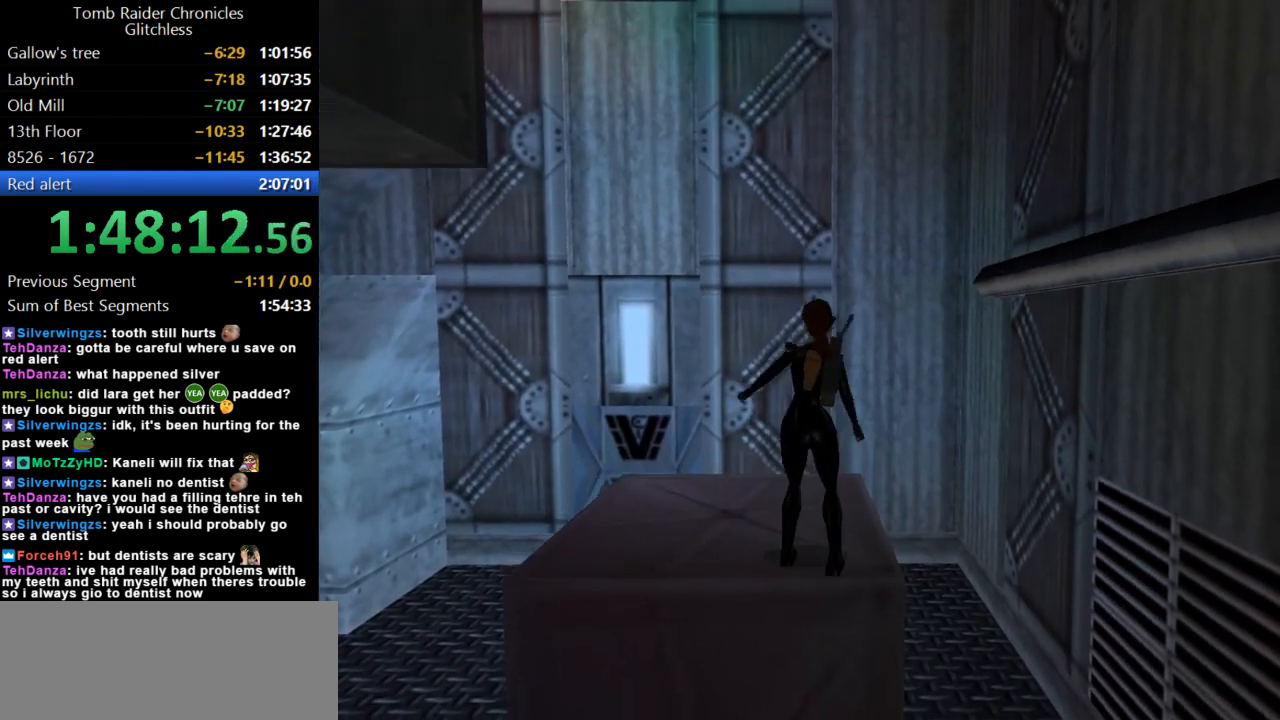
{"keys": ["right"], "events": []}
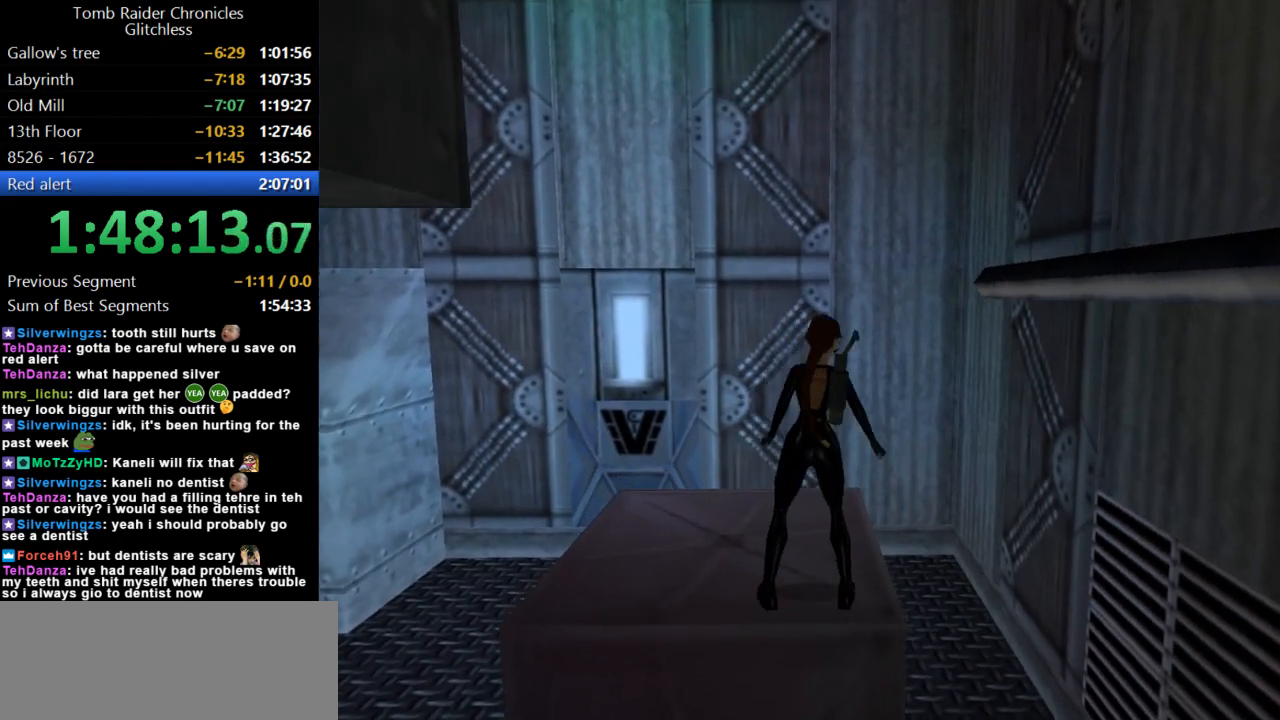
{"keys": ["left"], "events": [[234, "right", "up"], [300, "up", "down"], [367, "left", "down"], [367, "up", "up"]]}
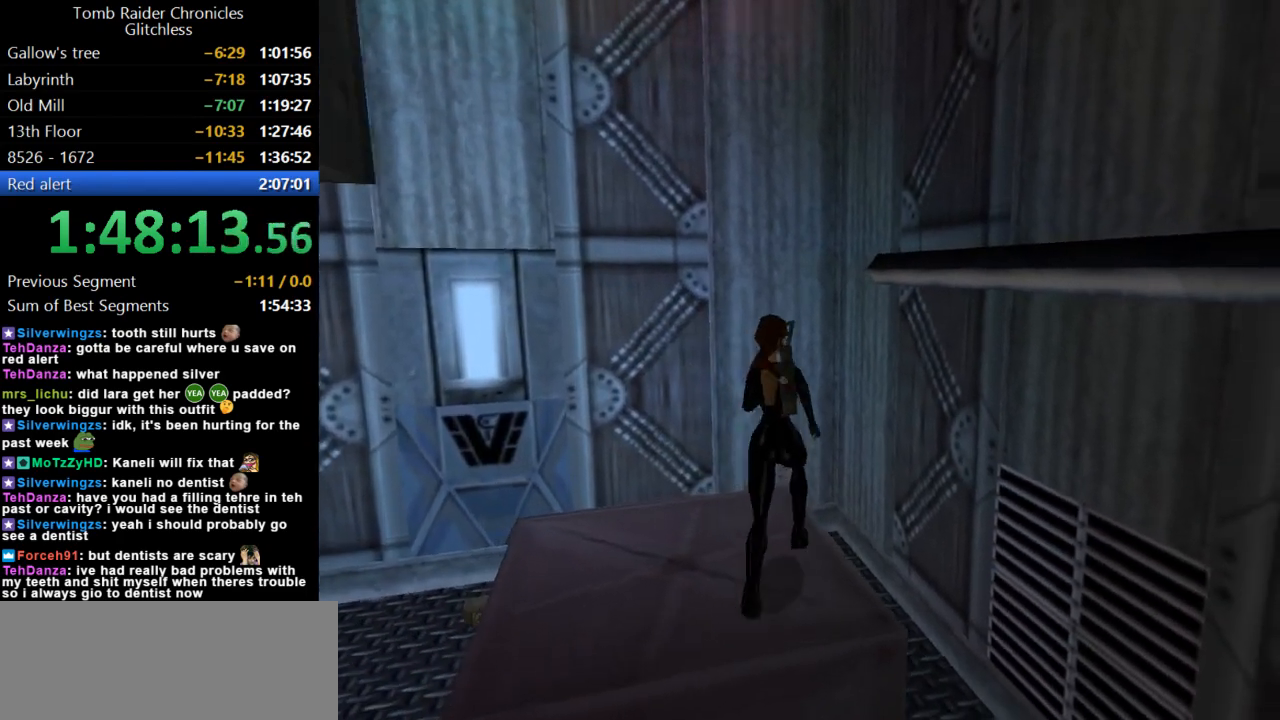
{"keys": ["left"], "events": []}
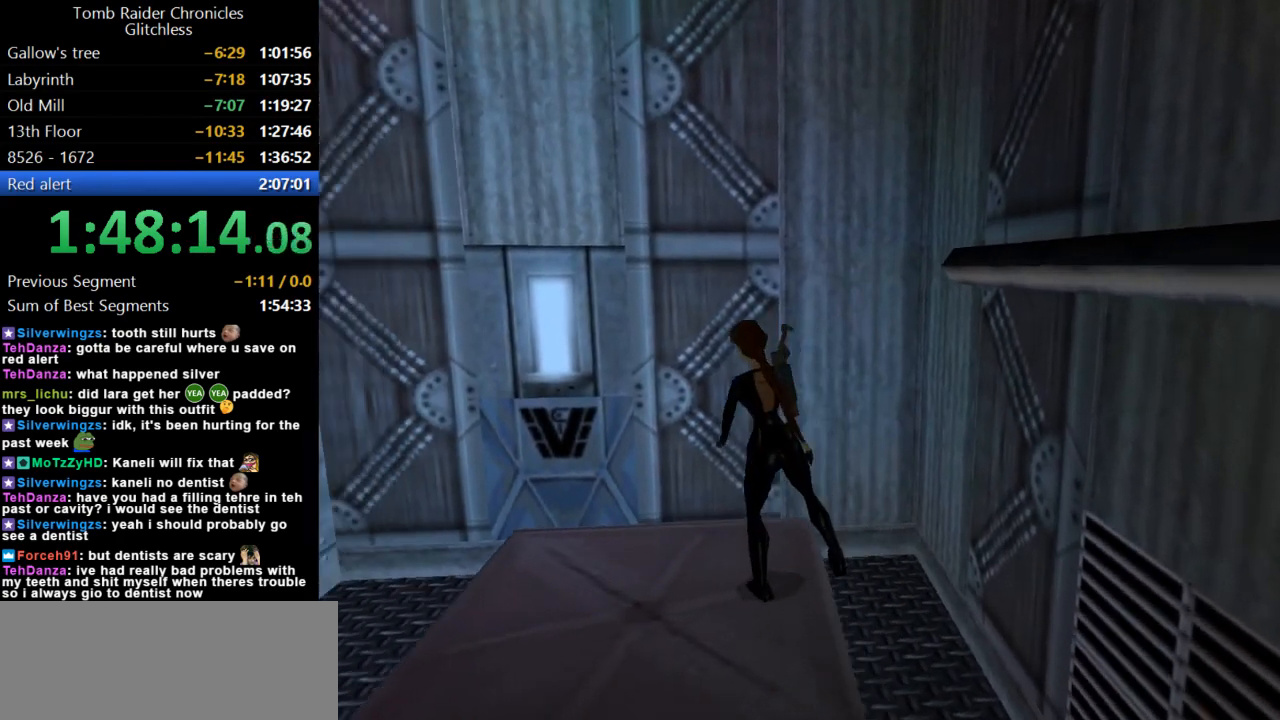
{"keys": ["look"], "events": [[434, "left", "up"], [467, "look", "down"]]}
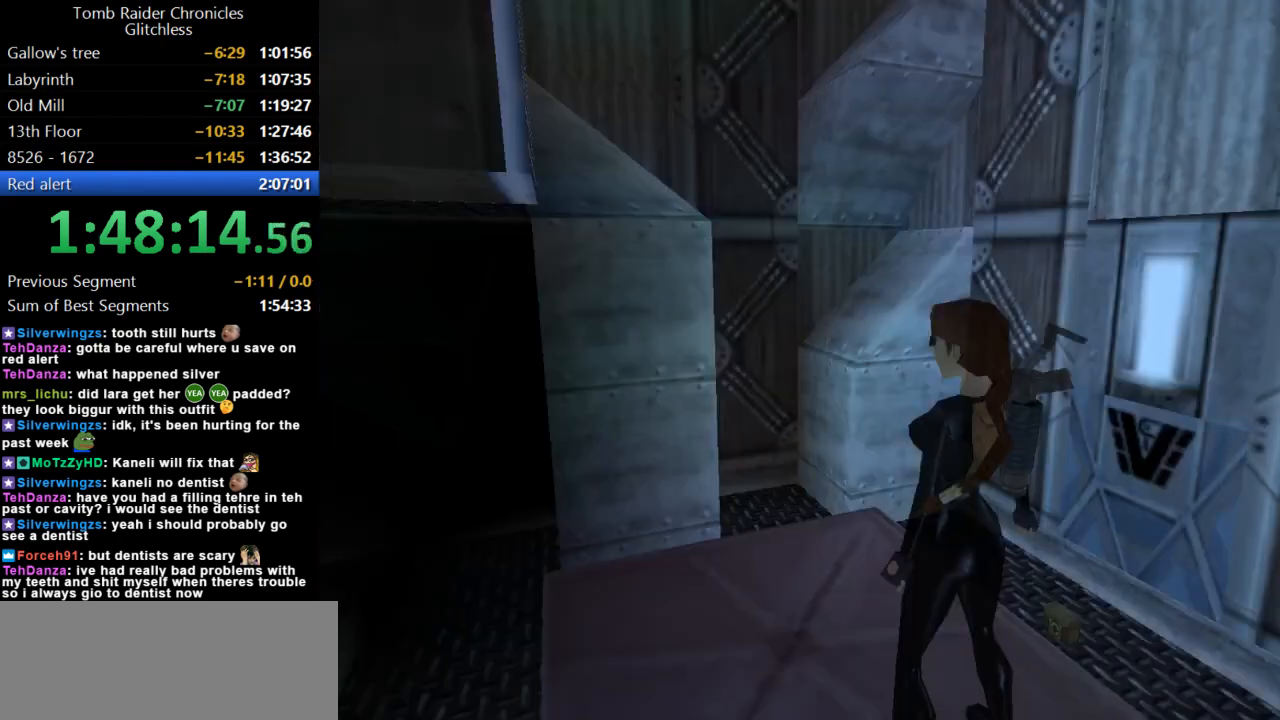
{"keys": ["right", "up"], "events": [[334, "look", "up"], [367, "up", "down"], [500, "right", "down"]]}
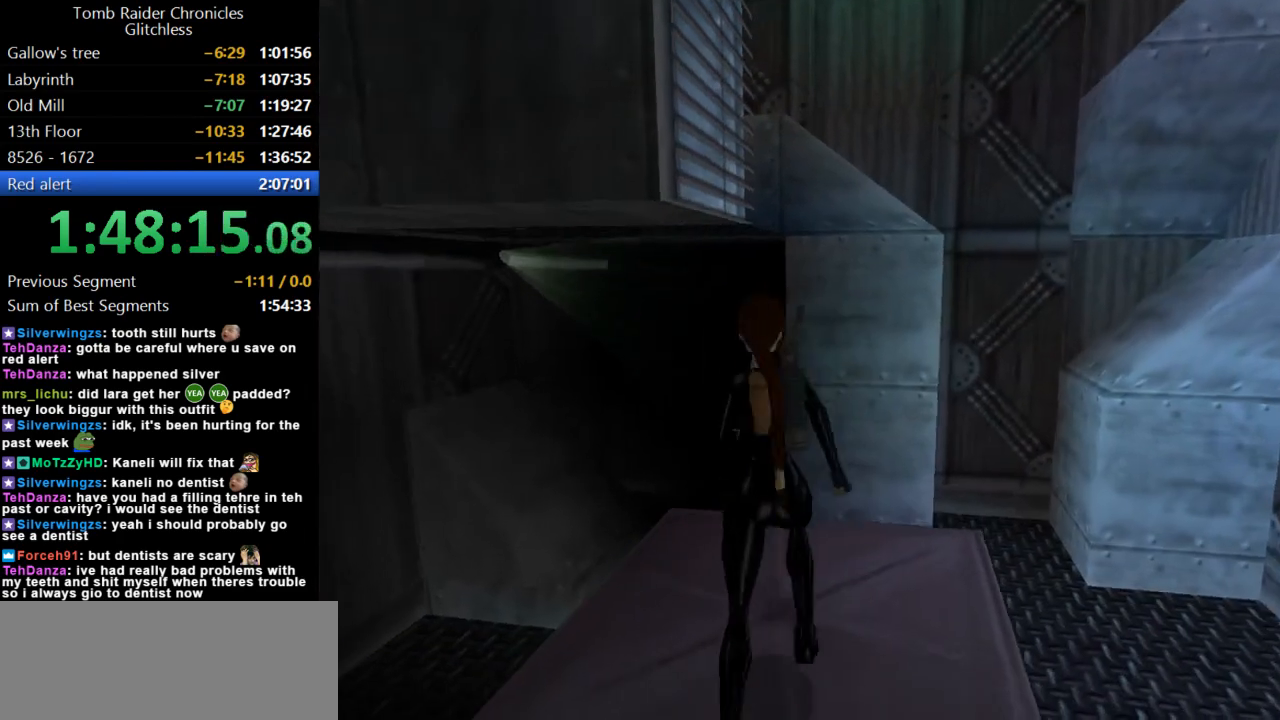
{"keys": ["jump", "up"], "events": [[134, "right", "up"], [267, "jump", "down"]]}
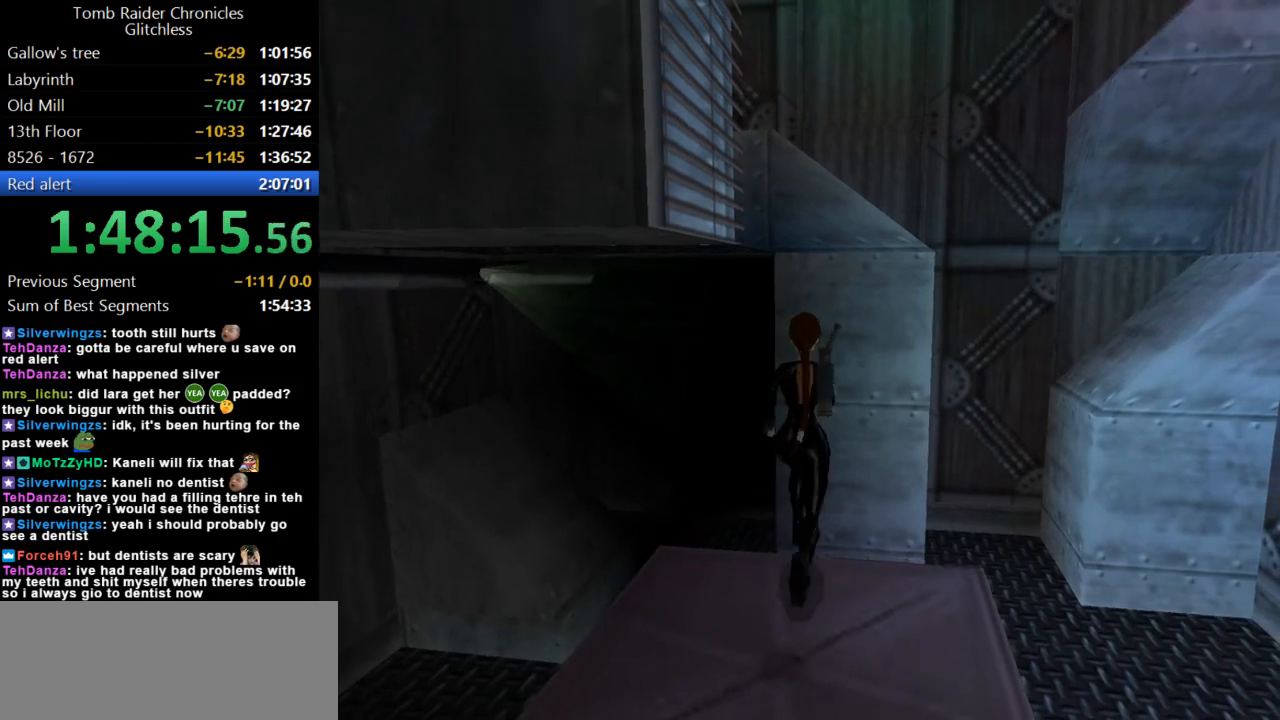
{"keys": ["left", "up"], "events": [[67, "left", "down"], [434, "jump", "up"]]}
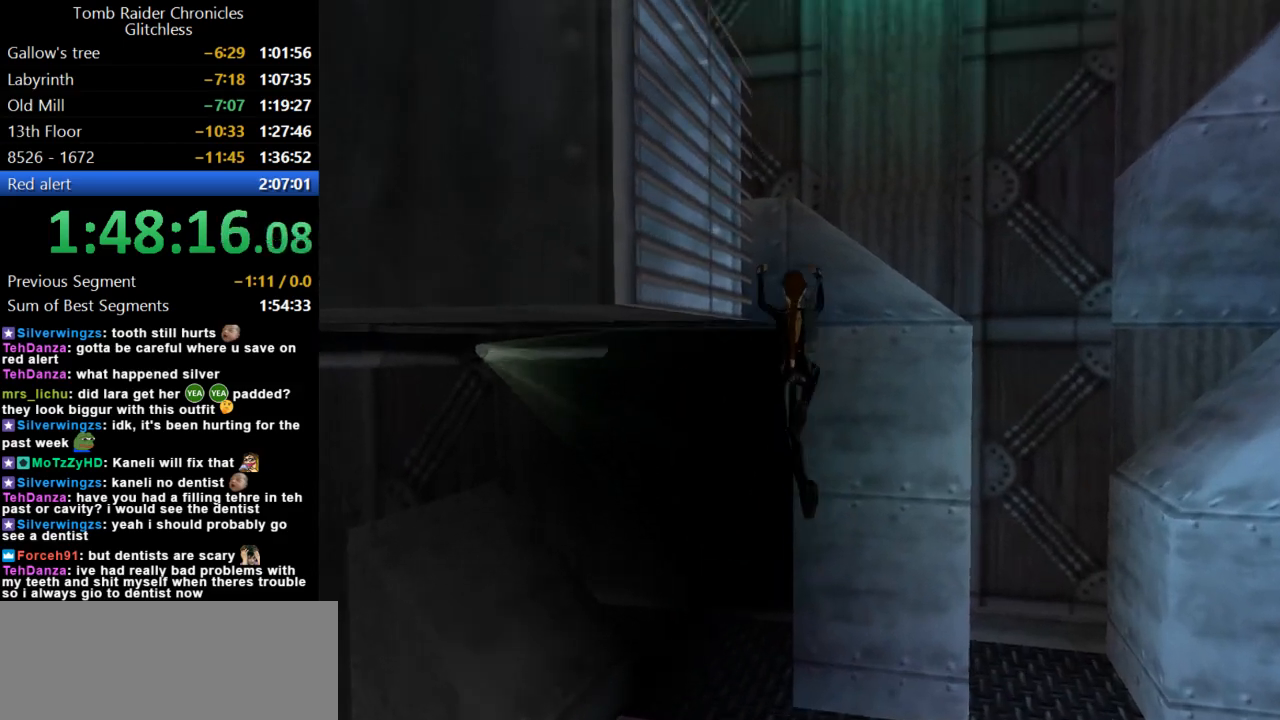
{"keys": ["left", "up"], "events": []}
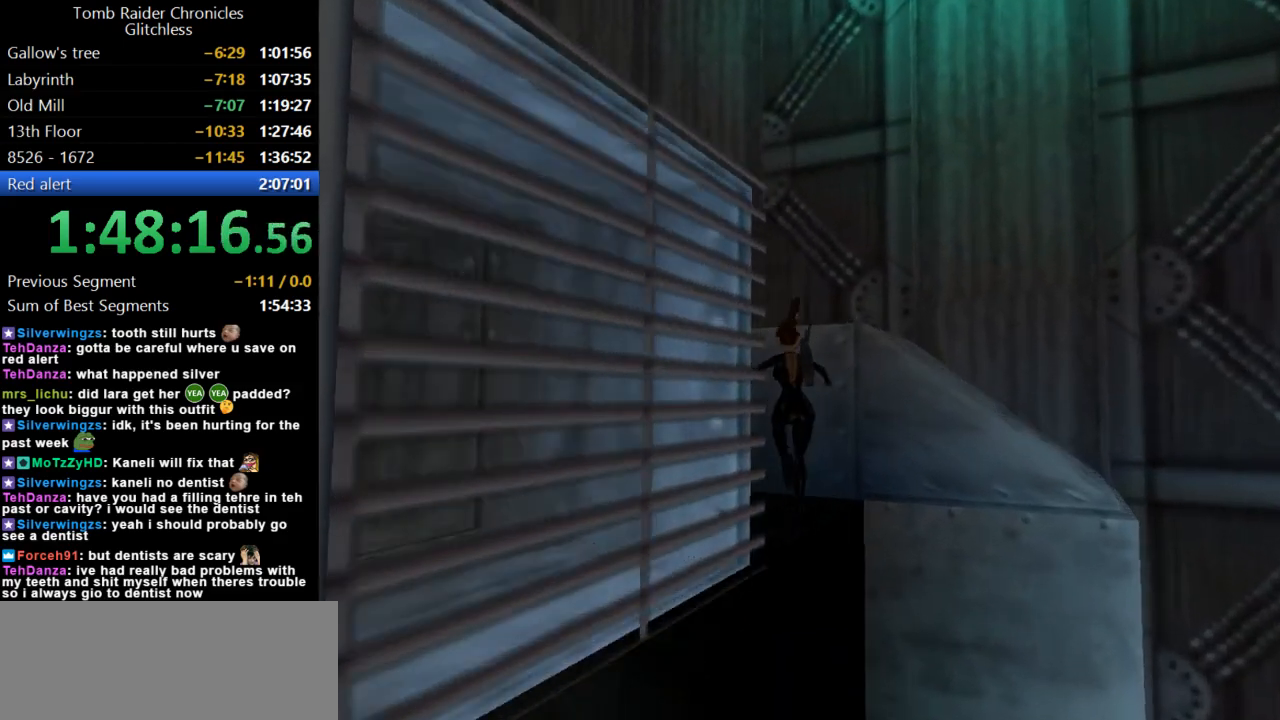
{"keys": ["left"], "events": [[134, "up", "up"]]}
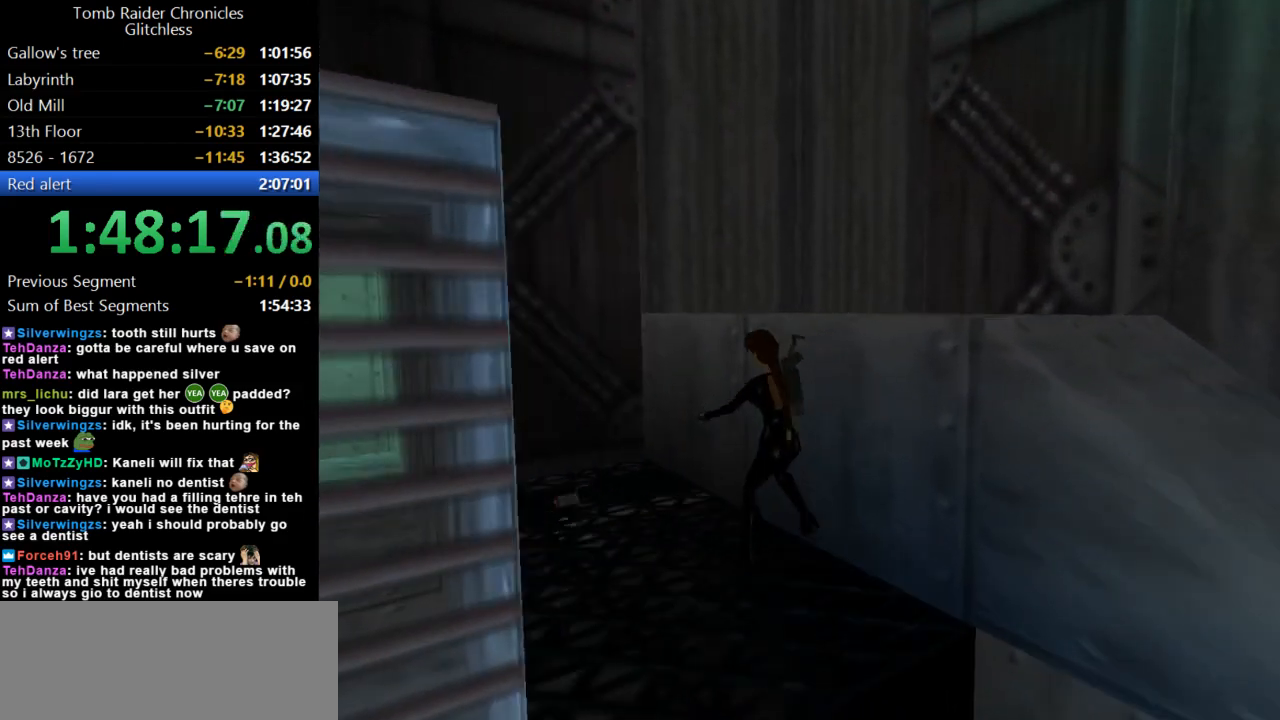
{"keys": [], "events": [[367, "left", "up"]]}
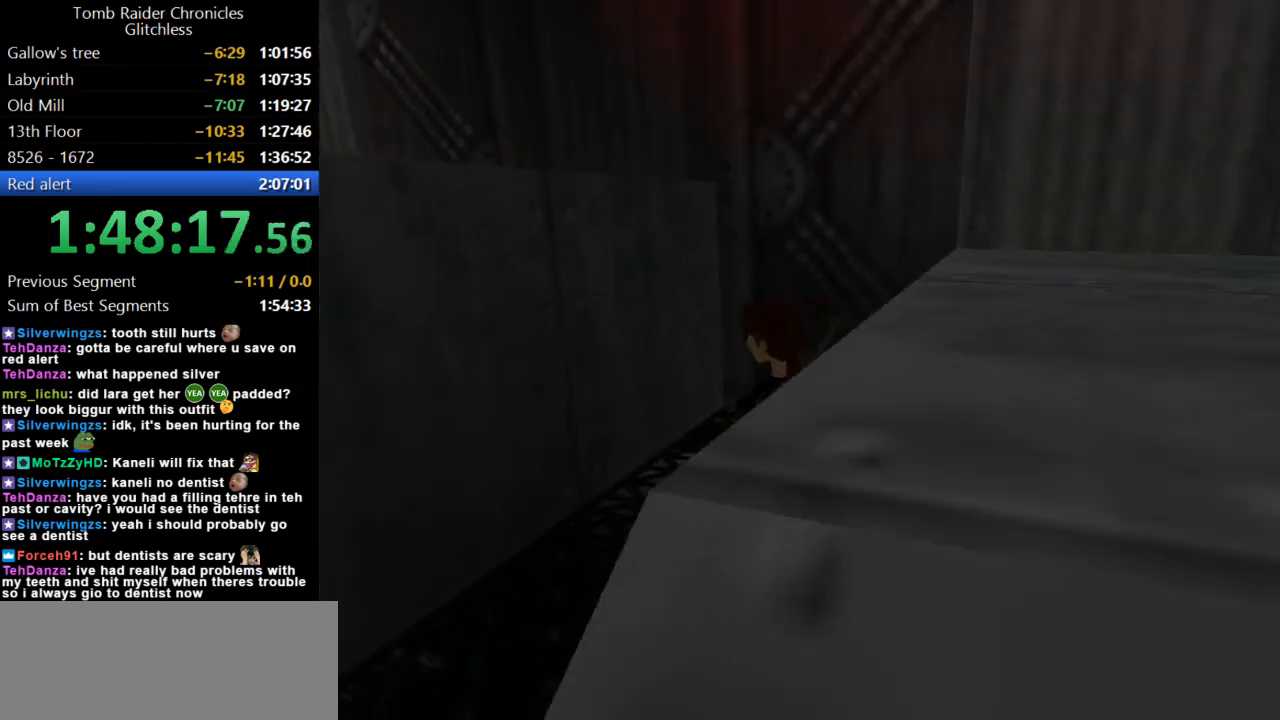
{"keys": ["jump", "up"], "events": [[34, "down", "down"], [167, "down", "up"], [334, "jump", "down"], [467, "up", "down"]]}
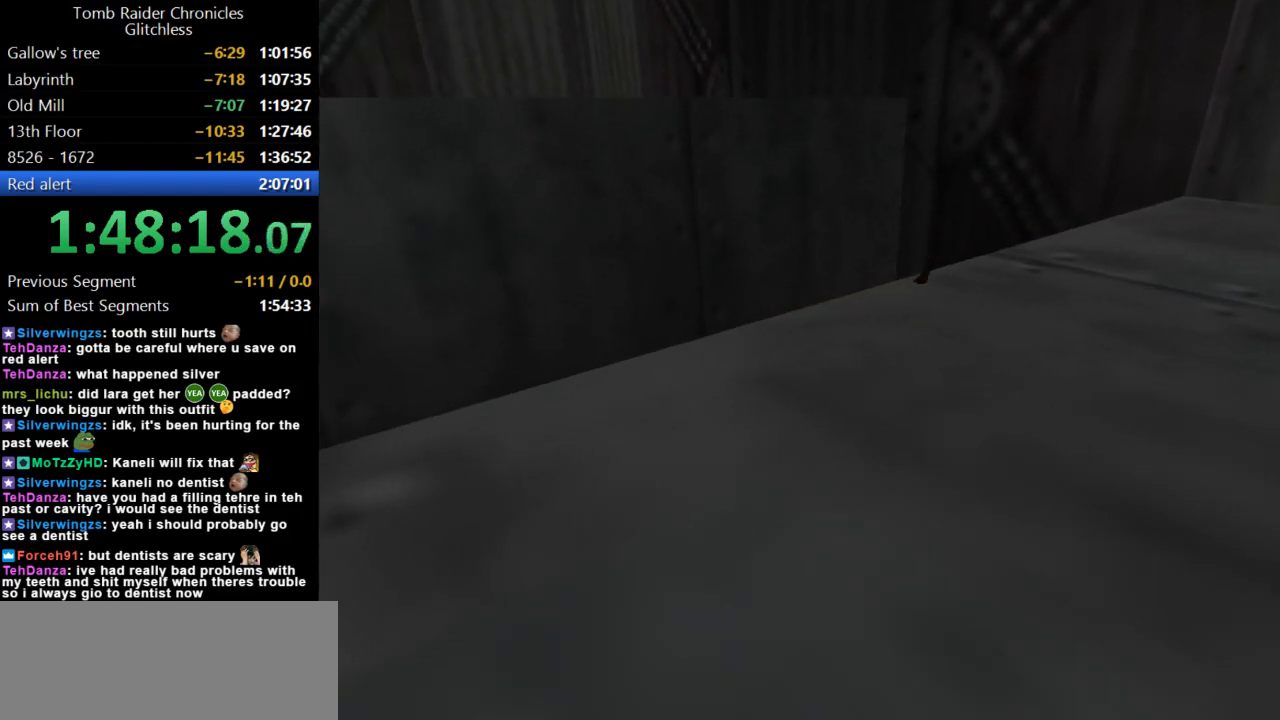
{"keys": ["left"], "events": [[67, "left", "down"], [267, "jump", "up"], [434, "up", "up"]]}
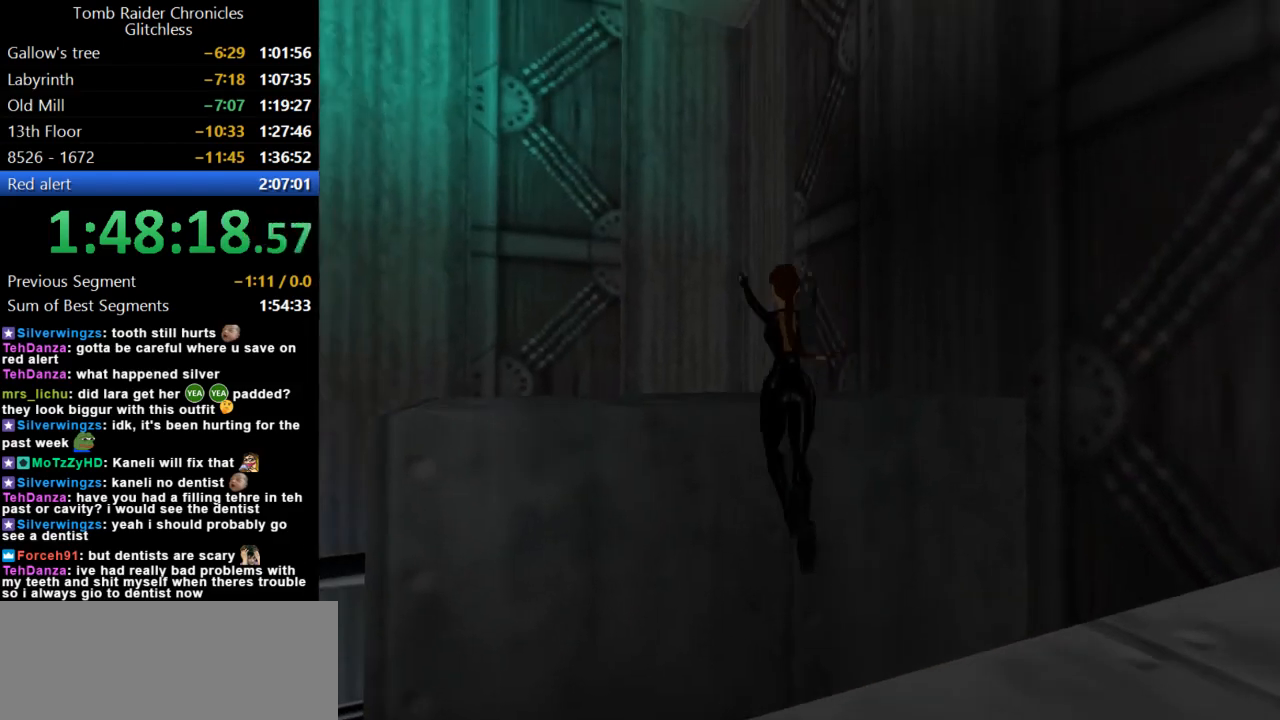
{"keys": ["left"], "events": []}
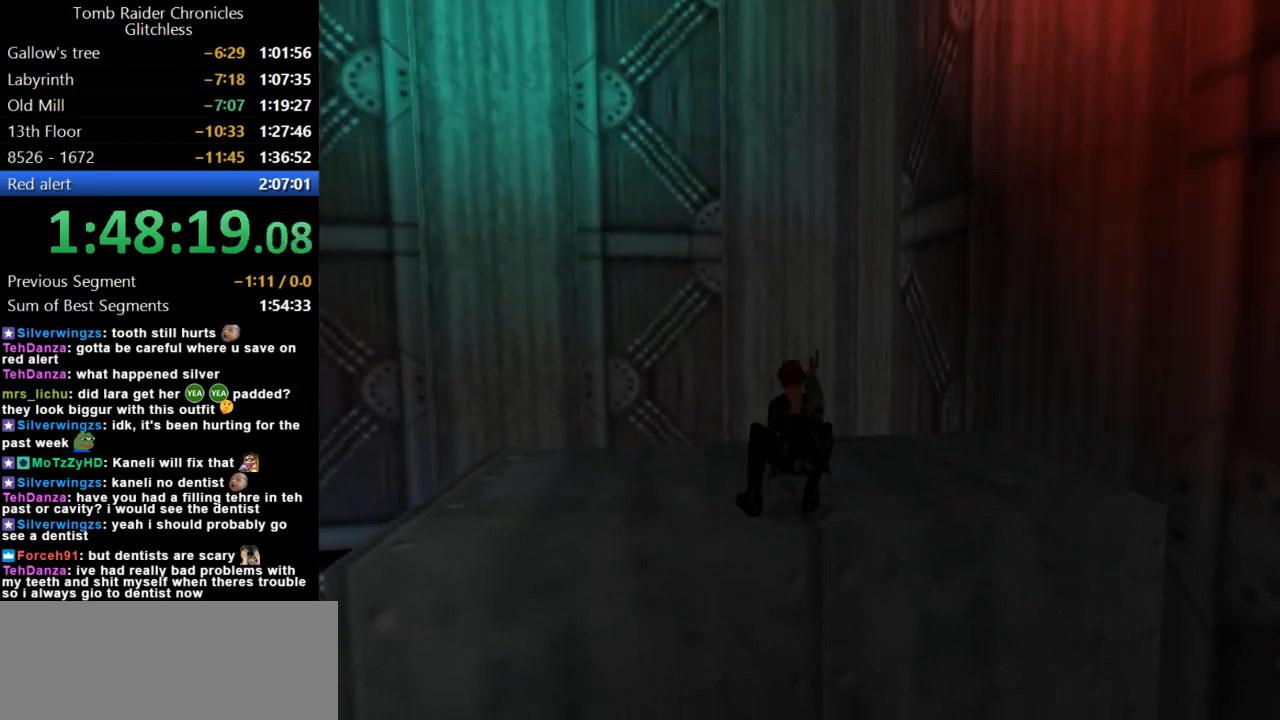
{"keys": ["left"], "events": []}
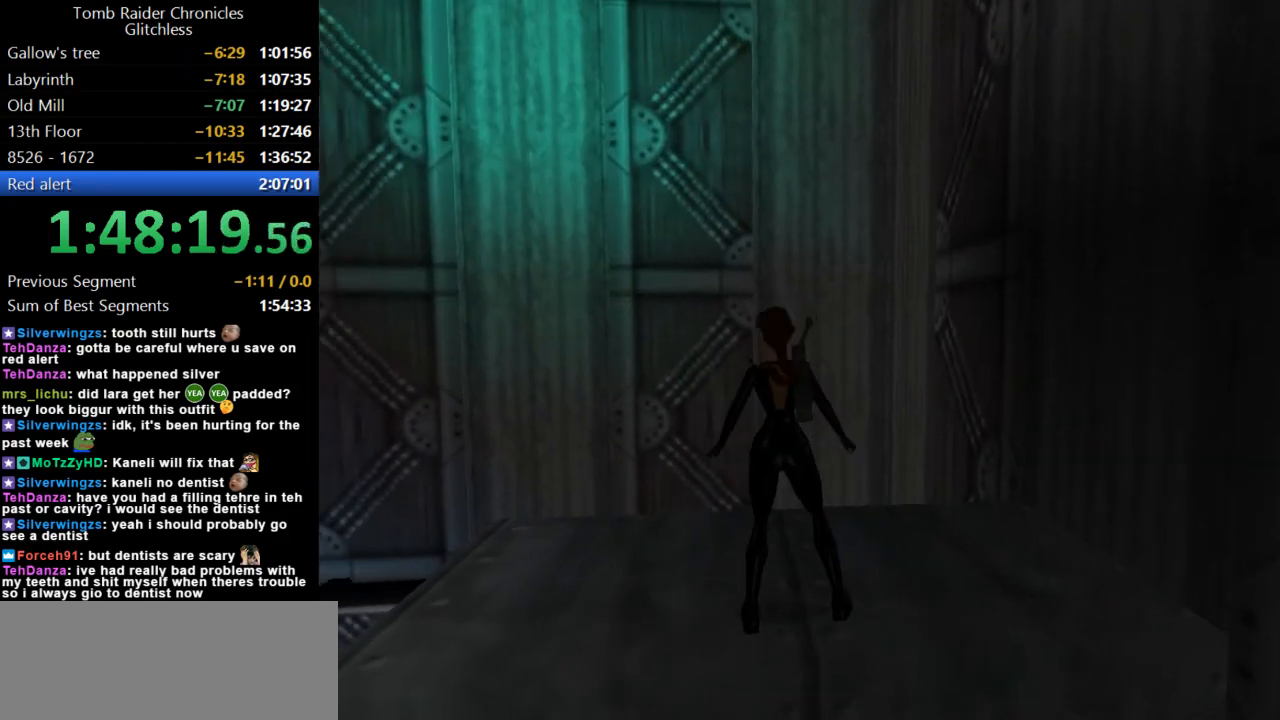
{"keys": ["rstep"], "events": [[500, "left", "up"], [500, "rstep", "down"]]}
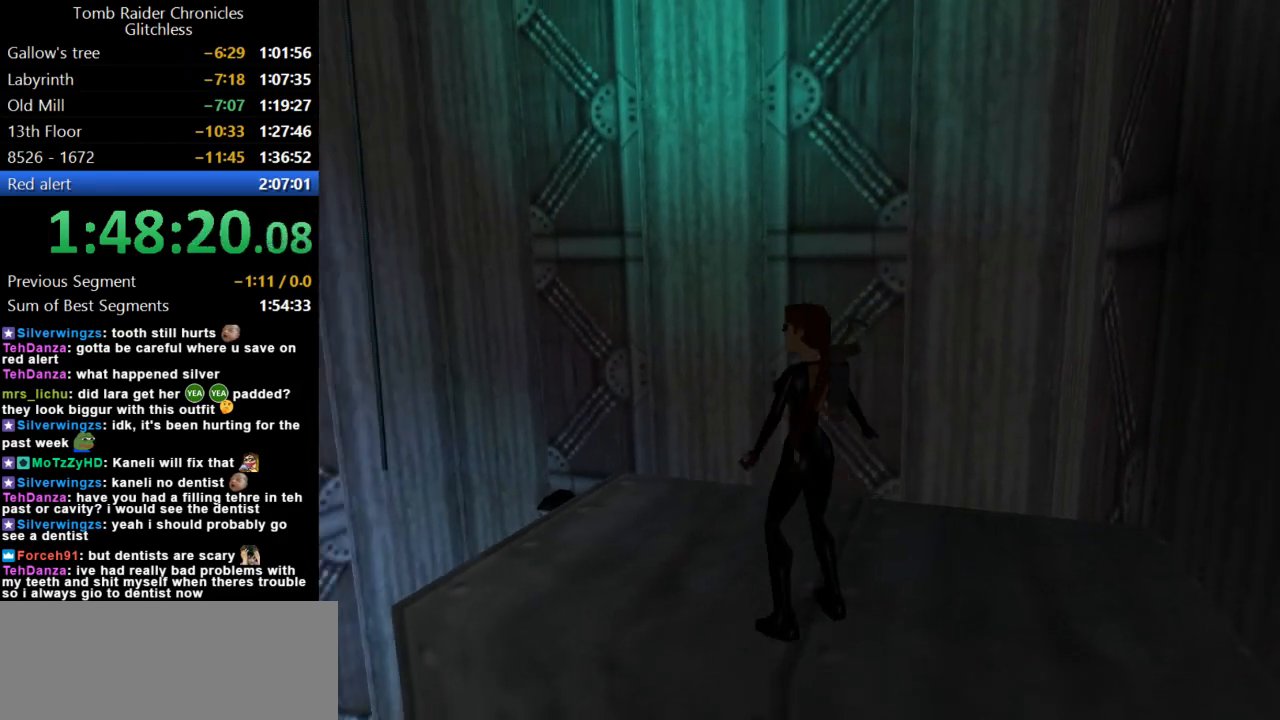
{"keys": ["rstep"], "events": []}
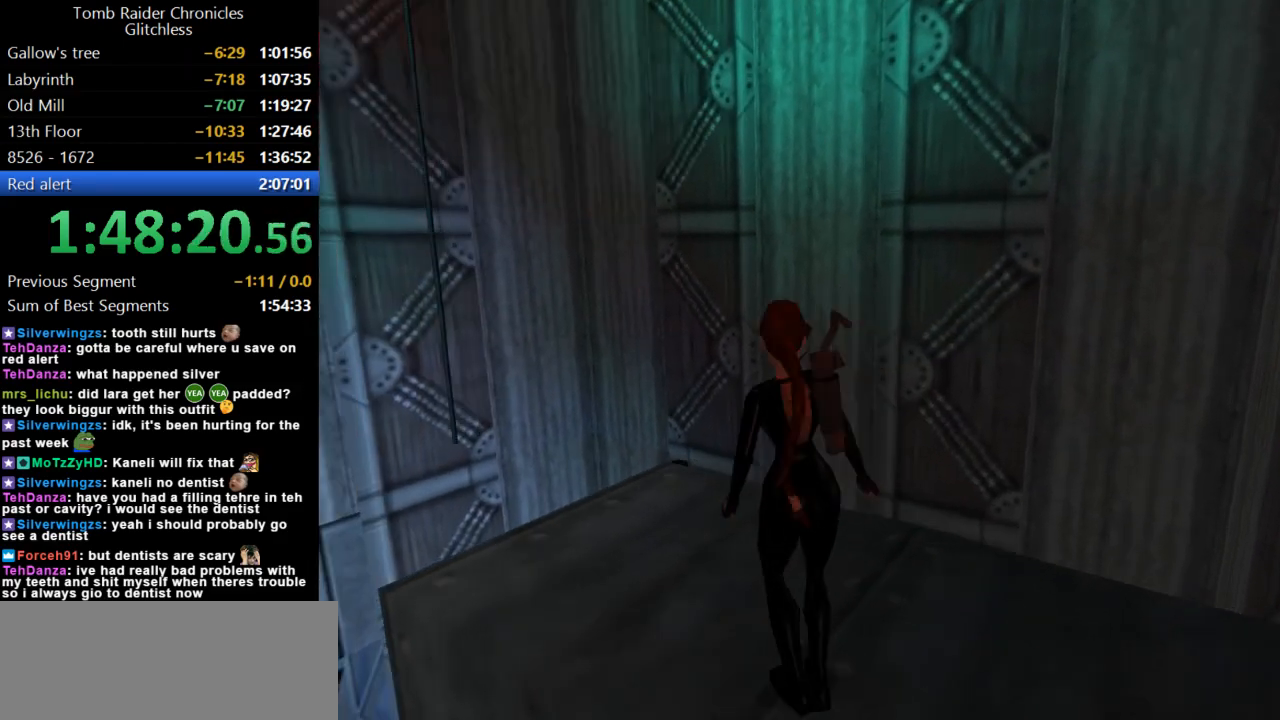
{"keys": ["left"], "events": [[34, "rstep", "up"], [167, "left", "down"]]}
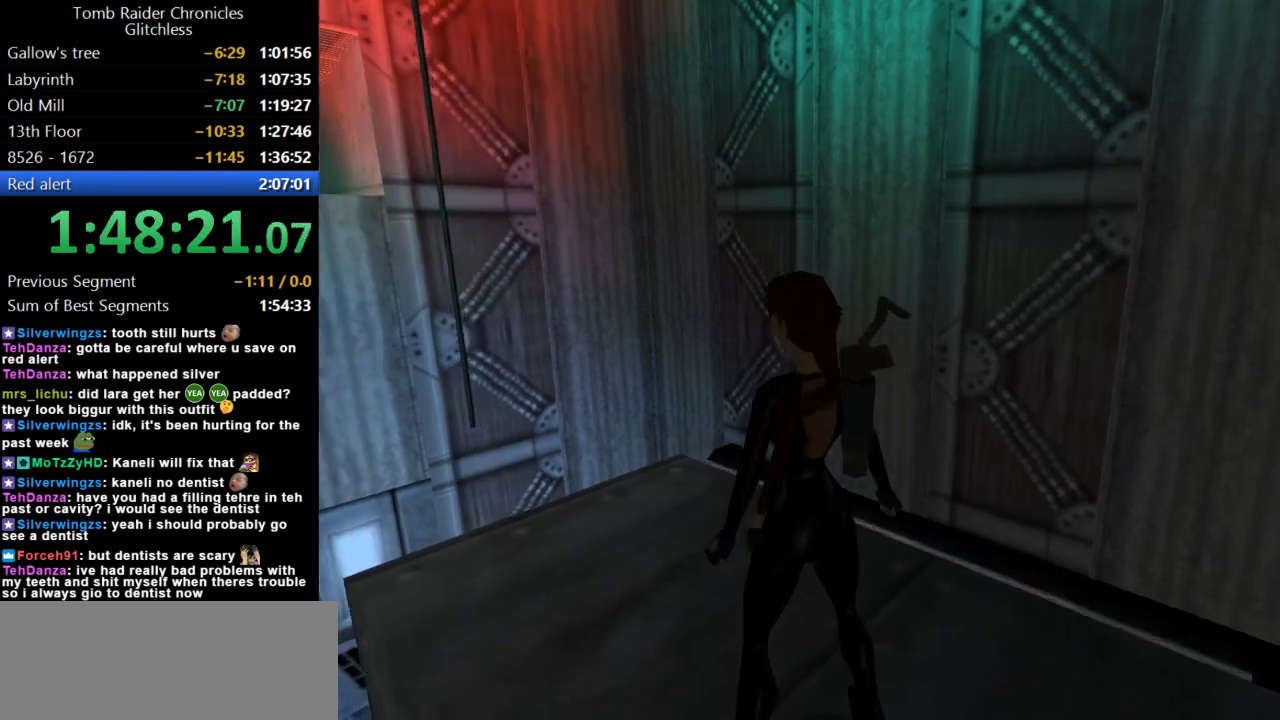
{"keys": [], "events": [[434, "left", "up"]]}
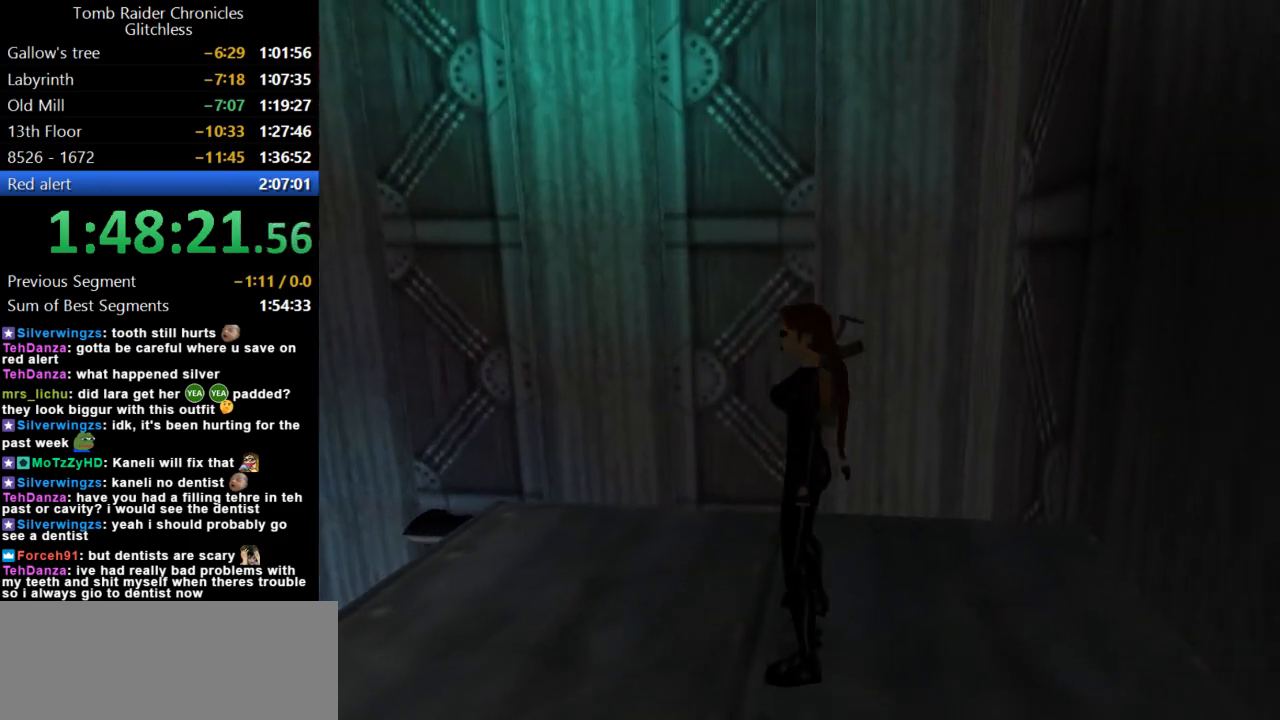
{"keys": [], "events": []}